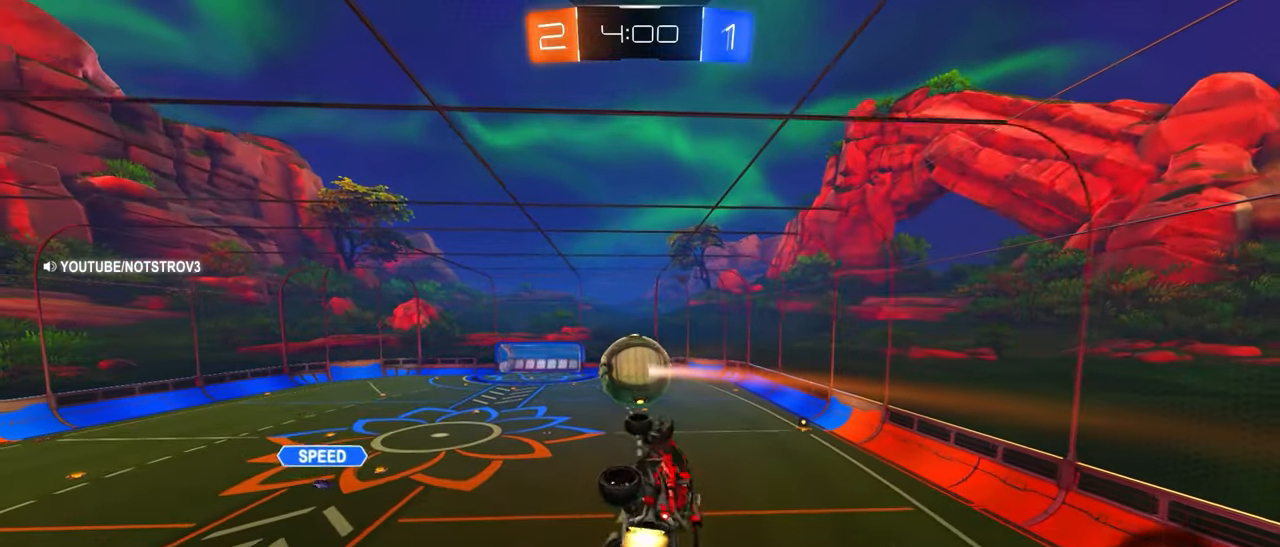
Gameplay with a controller (PlayStation layout); each line is a JSON object with the inputs held at the frame after it. "events" lists button and stick changes between this image and that frame as [ms after this image, input, new state], when the widget could be followed in between. Not read: DPAD_DOWN DPAD_LEFT DPAD_RIGHT DPAD_UP L3 R3 SELECT START right_stick.
{"buttons": ["CIRCLE", "TRIANGLE"], "left_stick": "down-left", "events": [[67, "left_stick", "left"], [184, "left_stick", "right"], [267, "left_stick", "center"], [334, "left_stick", "left"], [450, "left_stick", "down-left"]]}
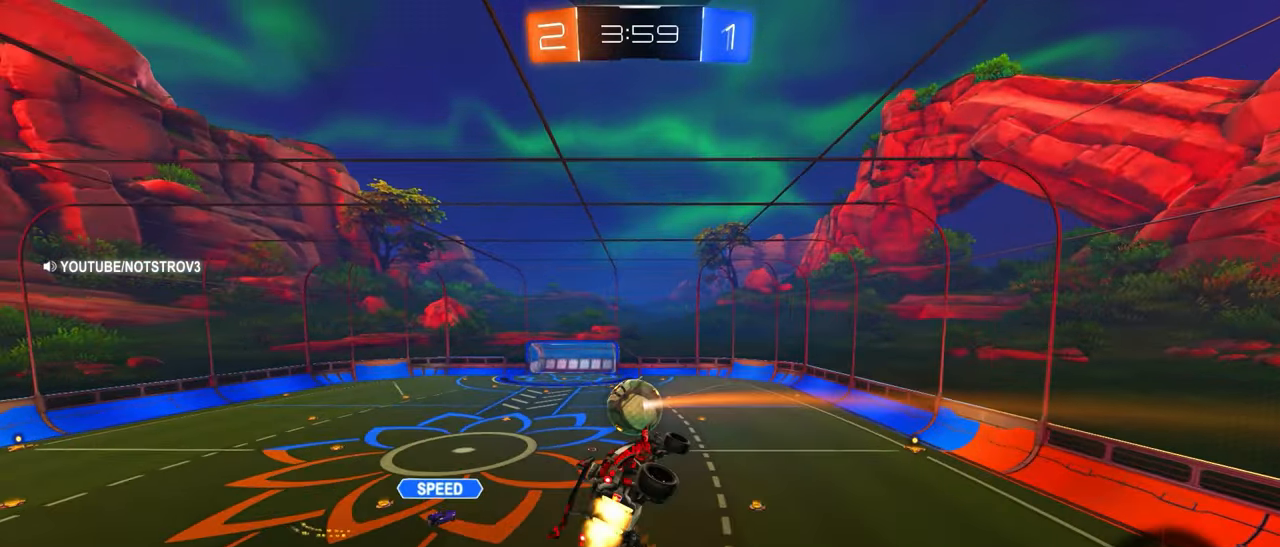
{"buttons": ["TRIANGLE"], "left_stick": "left", "events": [[300, "CIRCLE", "up"], [300, "left_stick", "up-left"], [484, "left_stick", "left"]]}
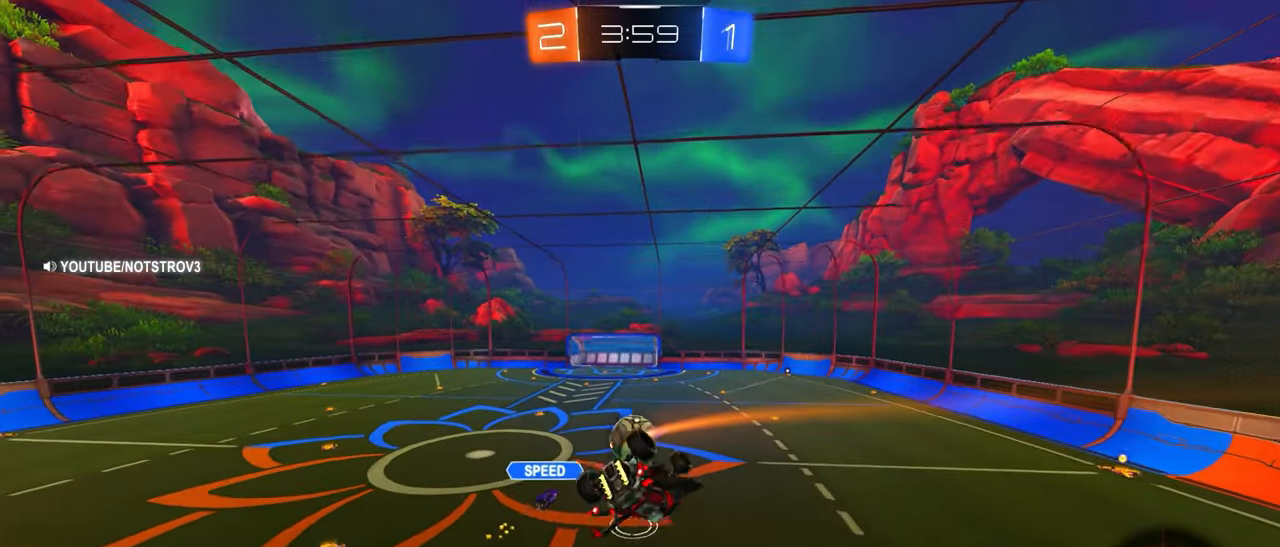
{"buttons": [], "left_stick": "center", "events": [[200, "left_stick", "center"], [300, "TRIANGLE", "up"]]}
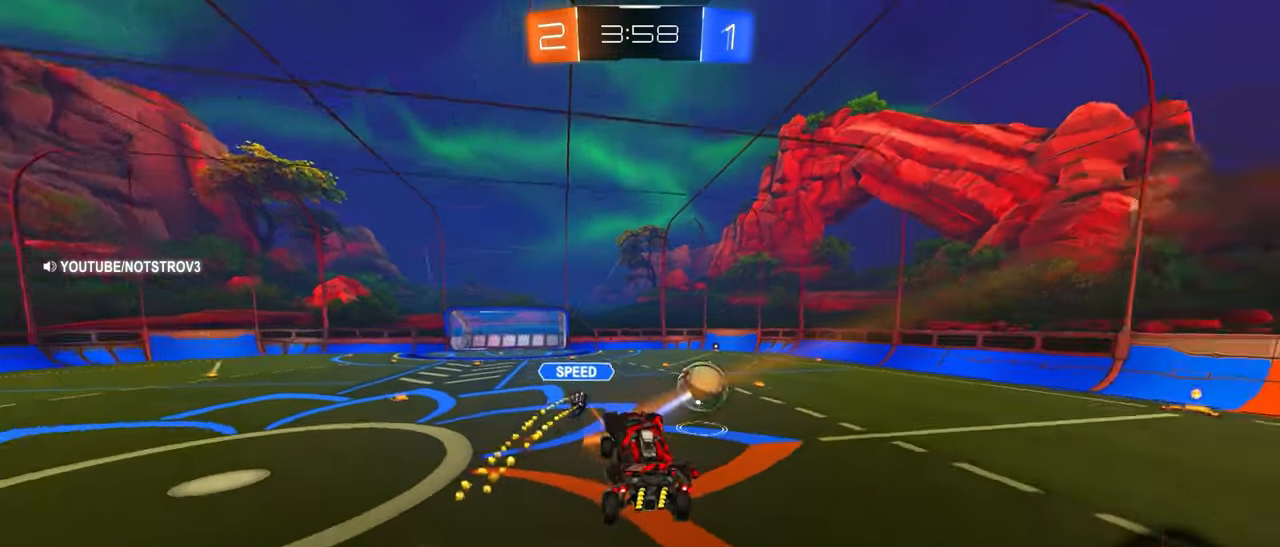
{"buttons": ["R2"], "left_stick": "right", "events": [[150, "left_stick", "right"], [167, "R2", "down"]]}
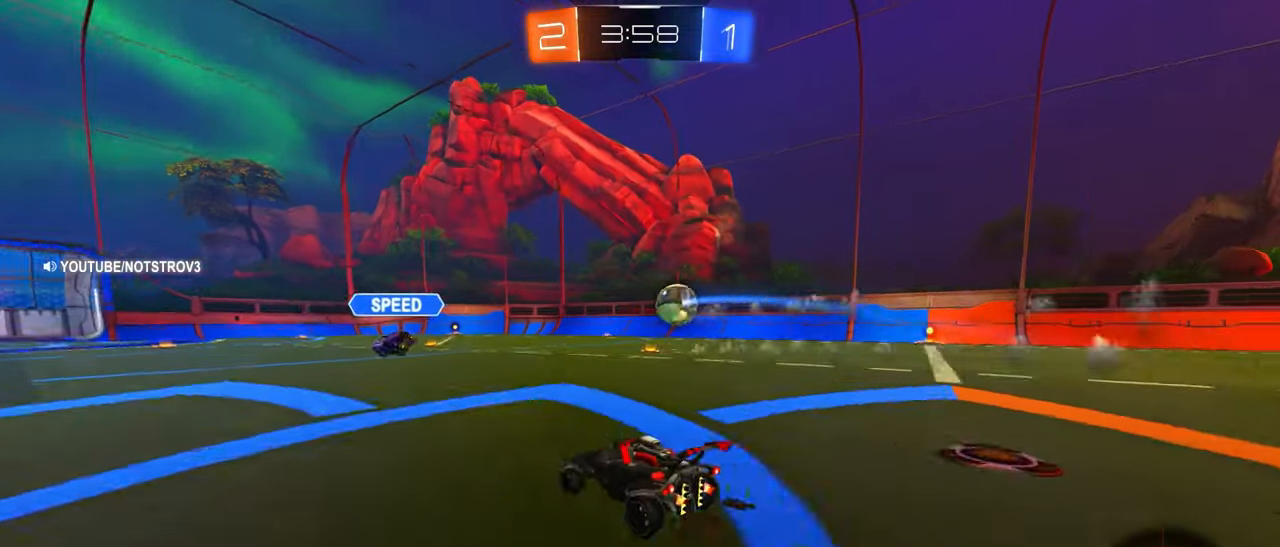
{"buttons": ["CIRCLE", "L1", "R2"], "left_stick": "up-right", "events": [[284, "CROSS", "down"], [284, "left_stick", "left"], [350, "CROSS", "up"], [400, "L1", "down"], [400, "left_stick", "up-right"], [417, "CROSS", "down"], [484, "CIRCLE", "down"], [484, "CROSS", "up"]]}
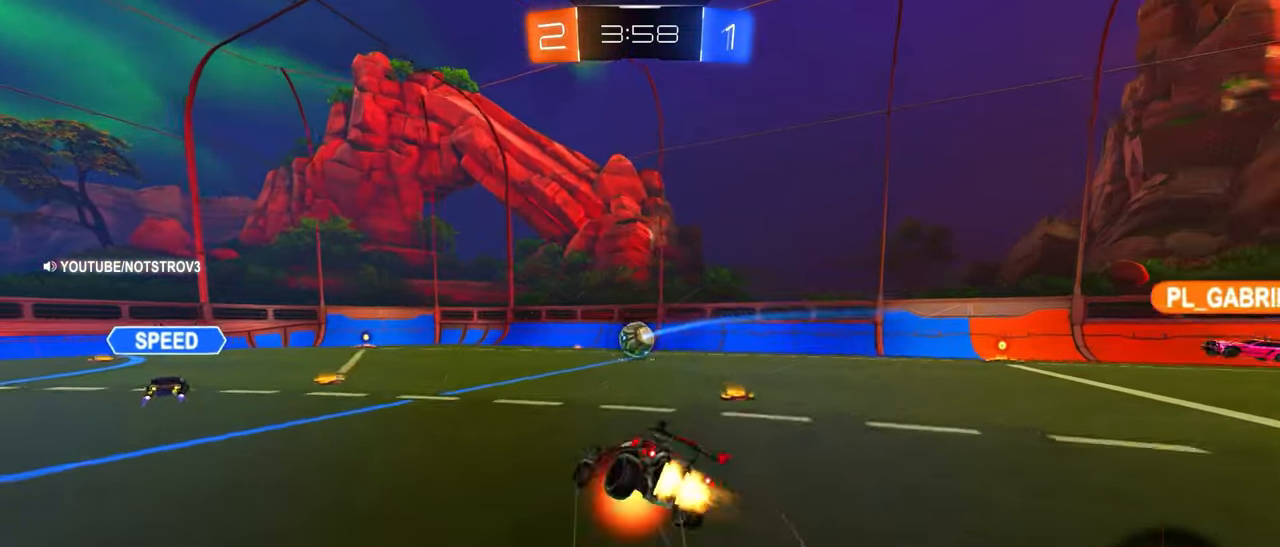
{"buttons": ["L1"], "left_stick": "right", "events": [[17, "CIRCLE", "up"], [17, "R2", "up"], [50, "left_stick", "down-right"], [184, "left_stick", "right"], [234, "SQUARE", "down"], [317, "SQUARE", "up"]]}
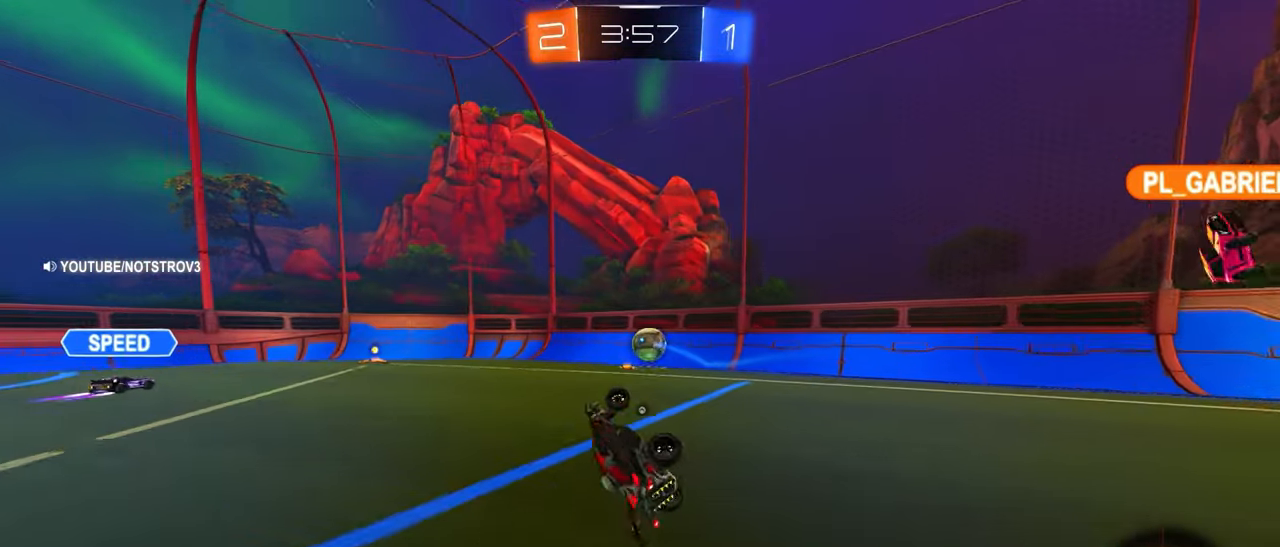
{"buttons": [], "left_stick": "right", "events": [[200, "L1", "up"]]}
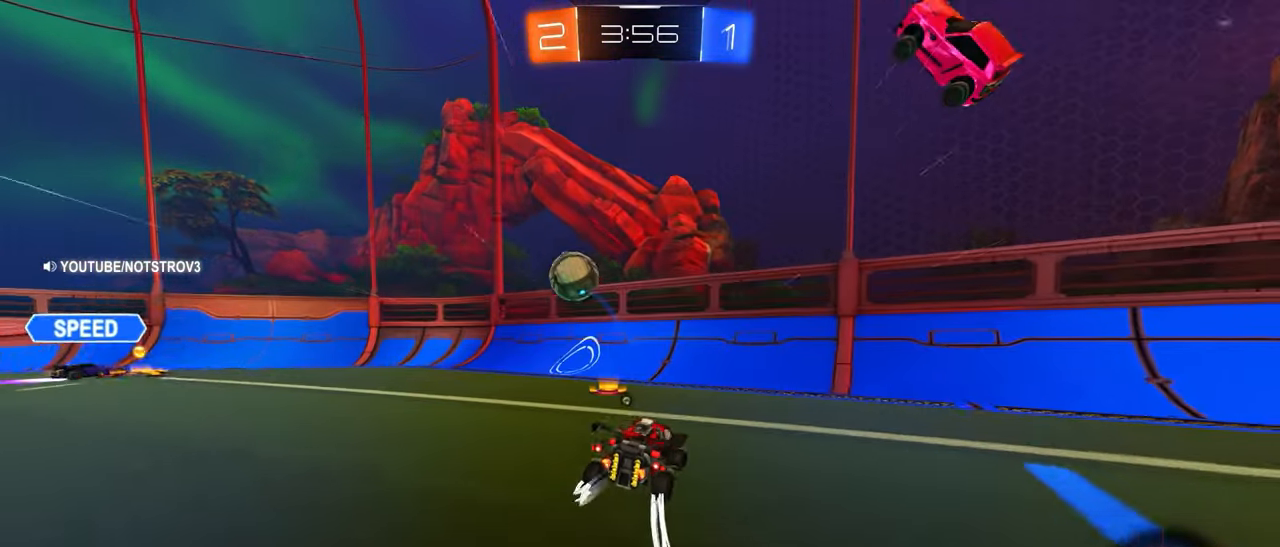
{"buttons": ["CIRCLE", "R2"], "left_stick": "right", "events": [[17, "SQUARE", "down"], [150, "SQUARE", "up"], [217, "R2", "down"], [284, "CIRCLE", "down"]]}
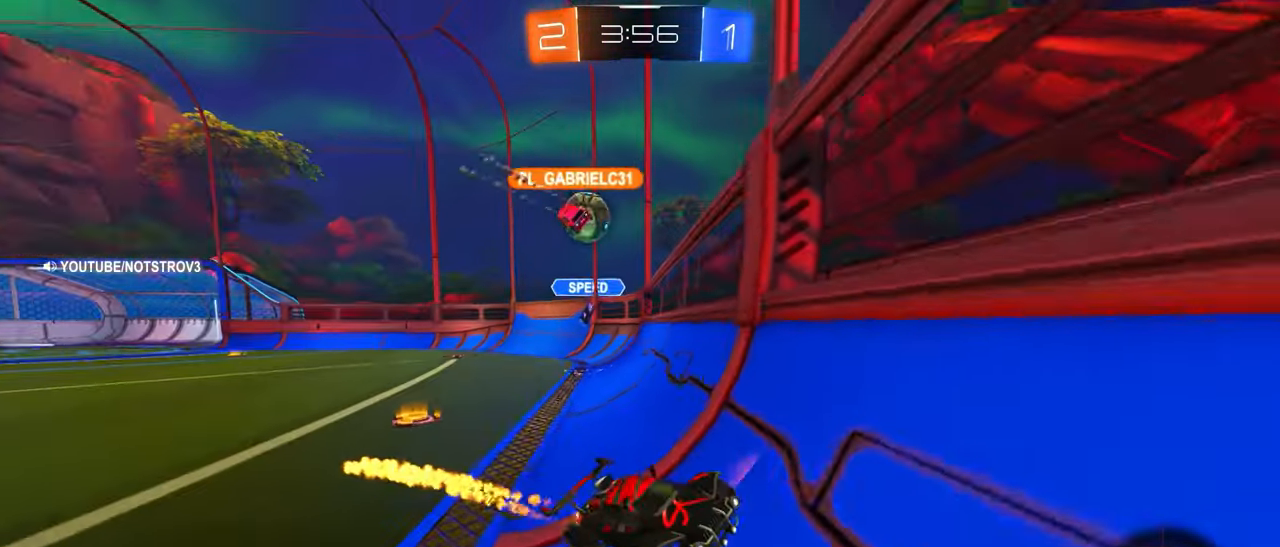
{"buttons": ["CIRCLE", "R2"], "left_stick": "center", "events": [[200, "SQUARE", "down"], [367, "SQUARE", "up"], [434, "left_stick", "center"]]}
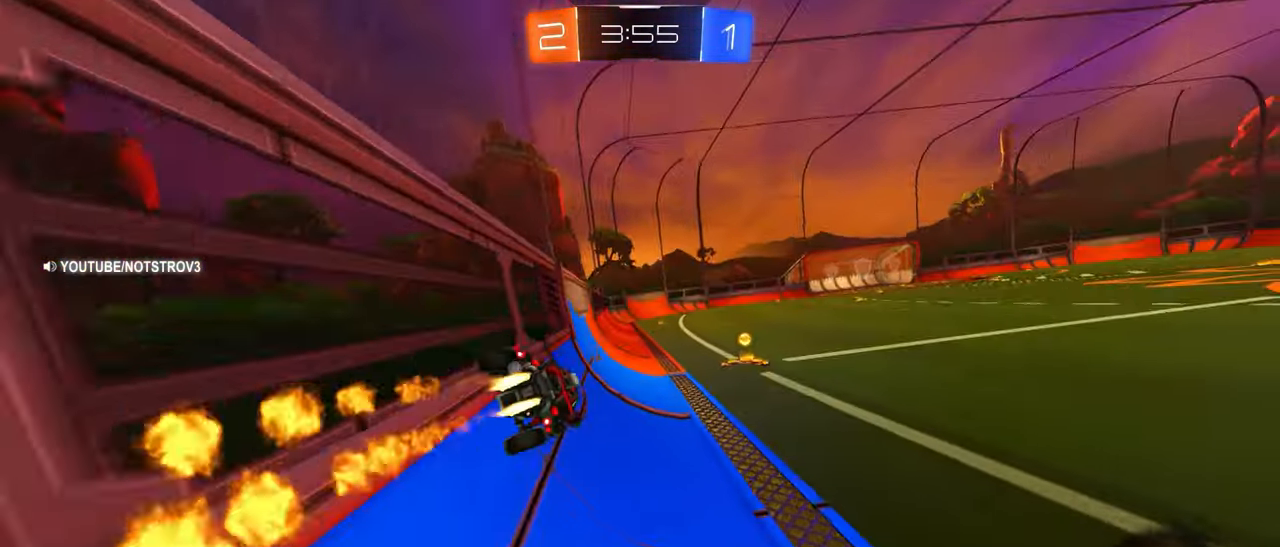
{"buttons": ["CIRCLE", "R2"], "left_stick": "right", "events": [[117, "left_stick", "right"], [150, "CIRCLE", "up"], [250, "SQUARE", "down"], [367, "SQUARE", "up"], [400, "L1", "down"], [484, "L1", "up"], [500, "CIRCLE", "down"]]}
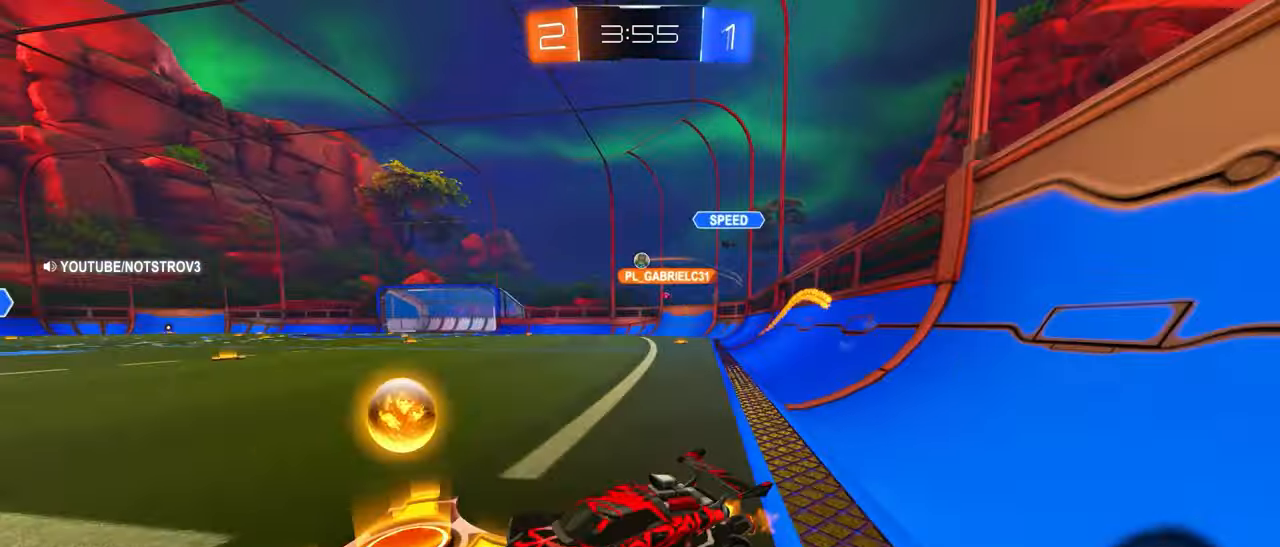
{"buttons": ["CIRCLE", "R2"], "left_stick": "center", "events": [[84, "CIRCLE", "up"], [134, "CIRCLE", "down"], [484, "left_stick", "center"]]}
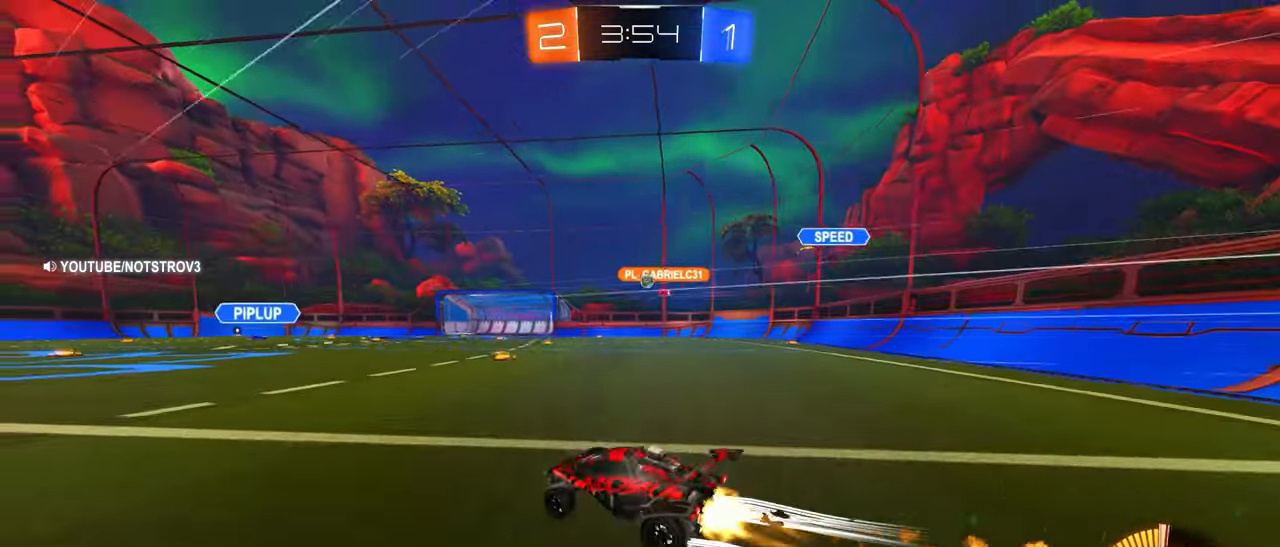
{"buttons": ["R2"], "left_stick": "center", "events": [[150, "left_stick", "right"], [167, "CIRCLE", "up"], [267, "left_stick", "center"]]}
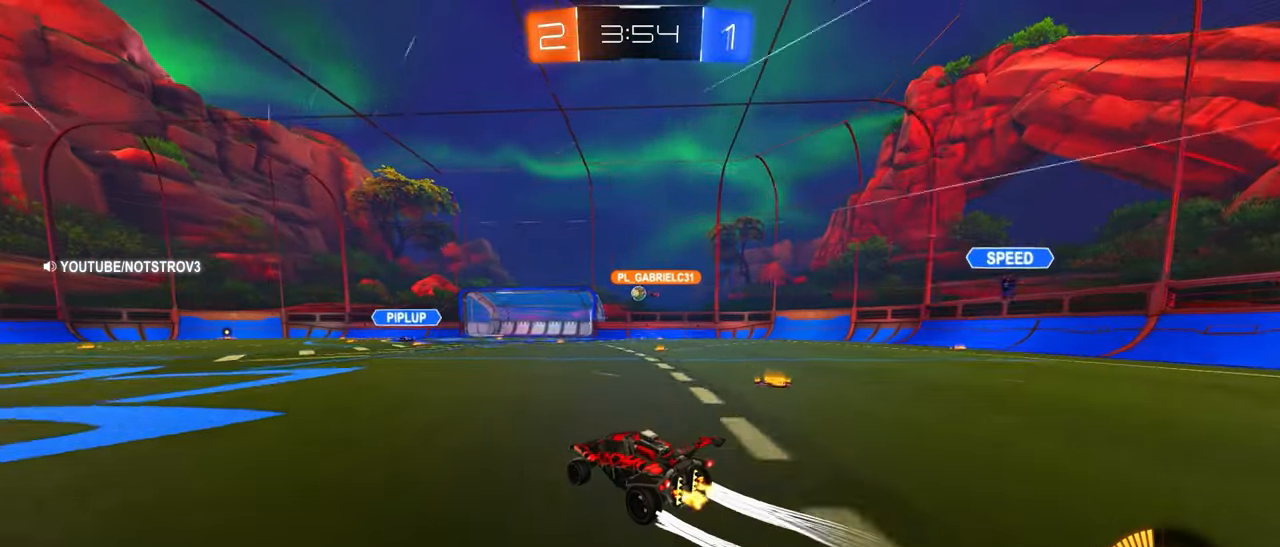
{"buttons": [], "left_stick": "right", "events": [[200, "R2", "up"], [217, "left_stick", "left"], [350, "left_stick", "right"]]}
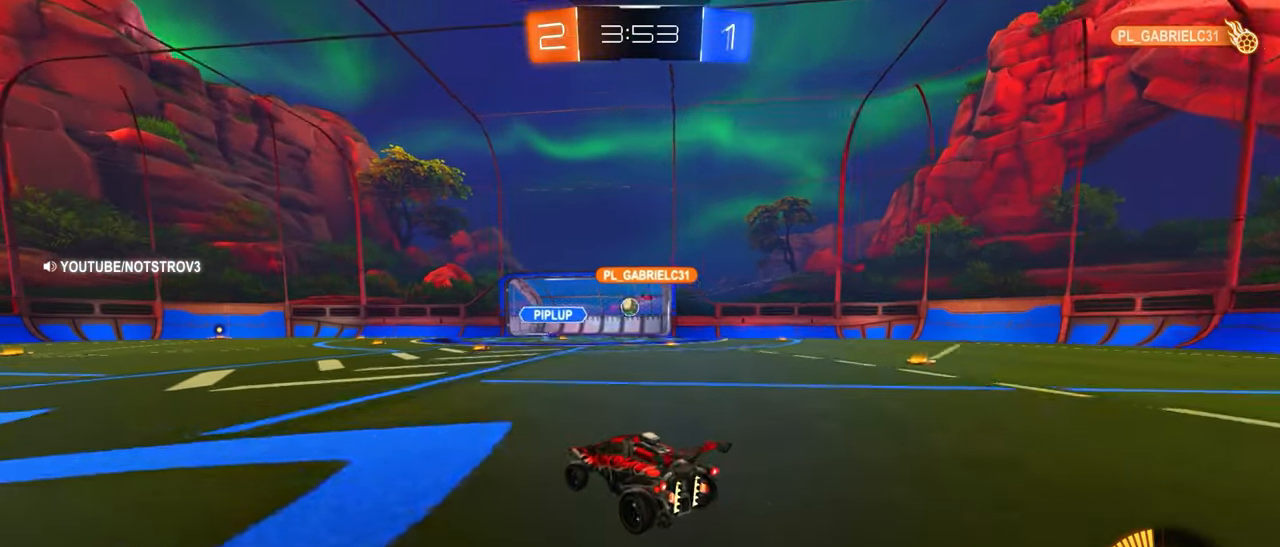
{"buttons": [], "left_stick": "right", "events": [[34, "left_stick", "center"], [167, "left_stick", "right"], [300, "left_stick", "center"], [384, "left_stick", "right"]]}
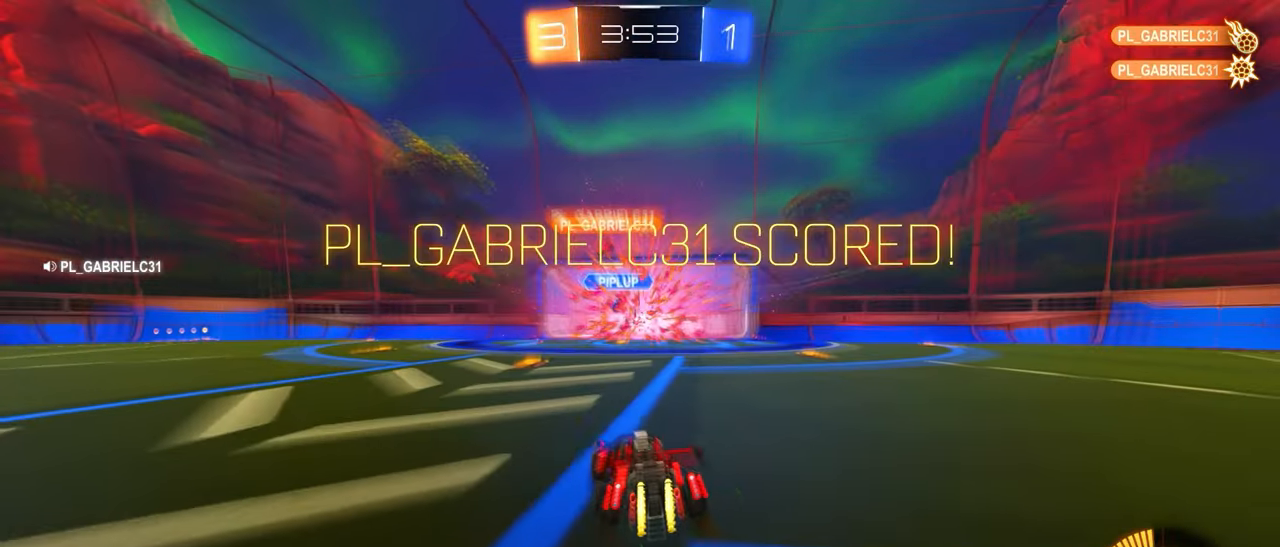
{"buttons": [], "left_stick": "center", "events": [[67, "left_stick", "center"]]}
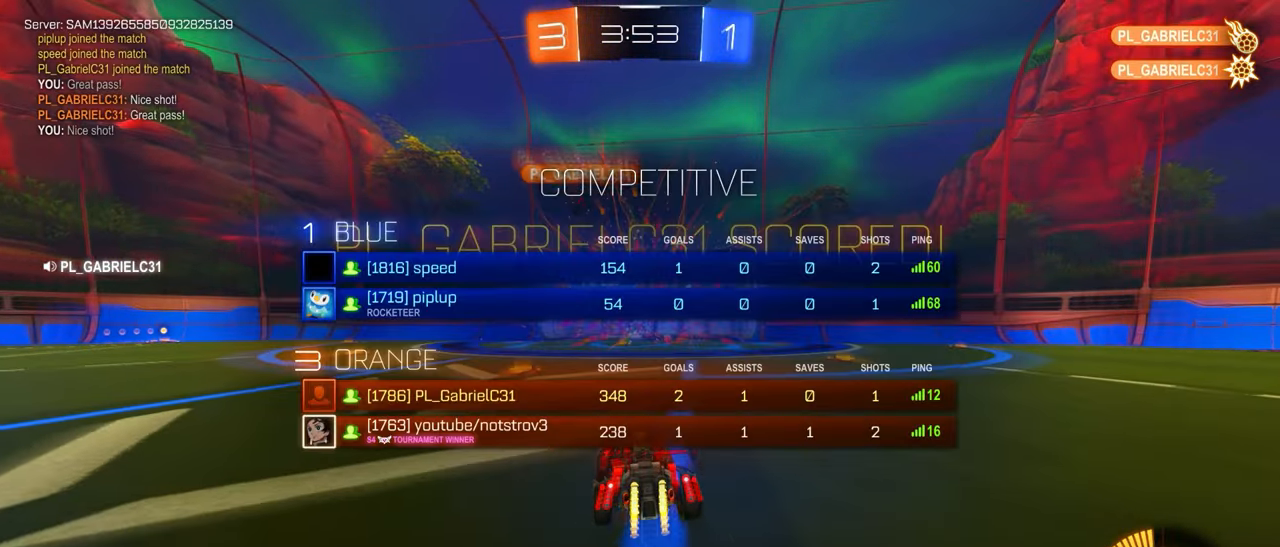
{"buttons": ["CIRCLE"], "left_stick": "left", "events": [[17, "SQUARE", "down"], [167, "SQUARE", "up"], [250, "left_stick", "left"], [300, "CIRCLE", "down"], [384, "R2", "down"], [434, "R2", "up"]]}
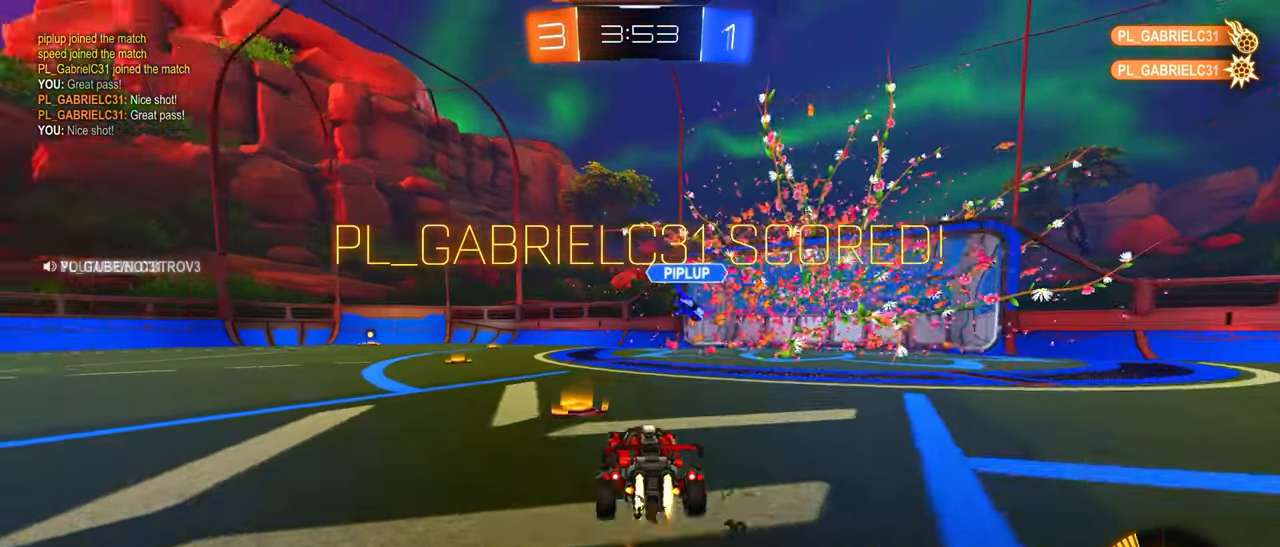
{"buttons": ["CIRCLE", "R2"], "left_stick": "center", "events": [[67, "CIRCLE", "up"], [150, "CIRCLE", "down"], [150, "R2", "down"], [250, "left_stick", "center"], [367, "left_stick", "left"], [384, "CROSS", "down"], [450, "R2", "up"], [467, "CROSS", "up"], [500, "R2", "down"], [500, "left_stick", "center"]]}
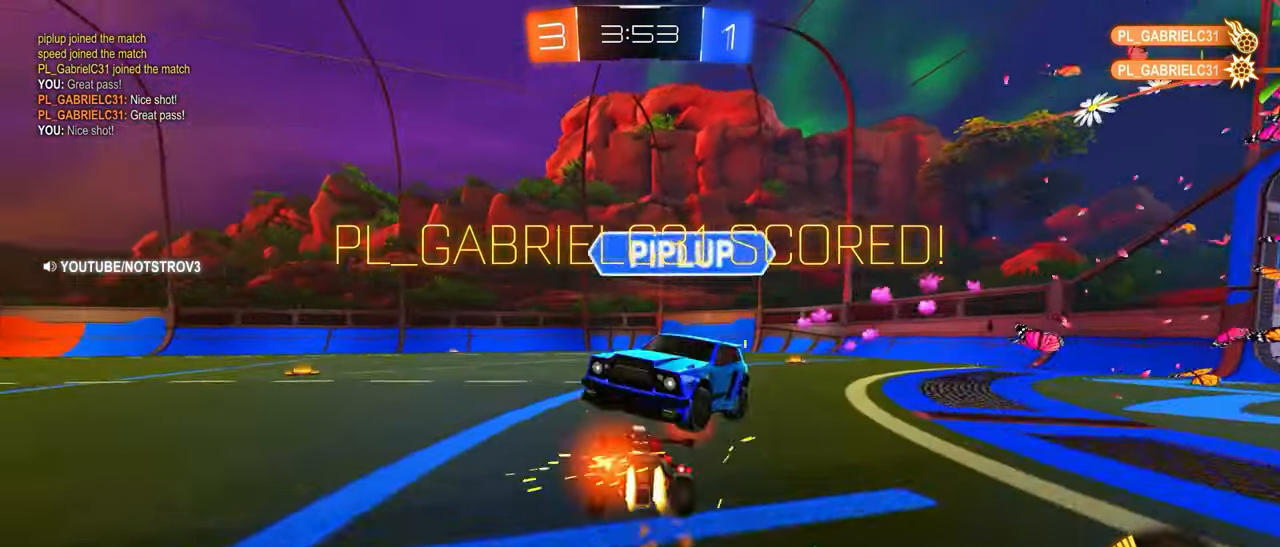
{"buttons": [], "left_stick": "center", "events": [[17, "L1", "down"], [17, "left_stick", "up-right"], [34, "CROSS", "down"], [134, "CROSS", "up"], [134, "left_stick", "down-right"], [384, "R2", "up"], [434, "L1", "up"], [450, "CIRCLE", "up"], [450, "left_stick", "center"]]}
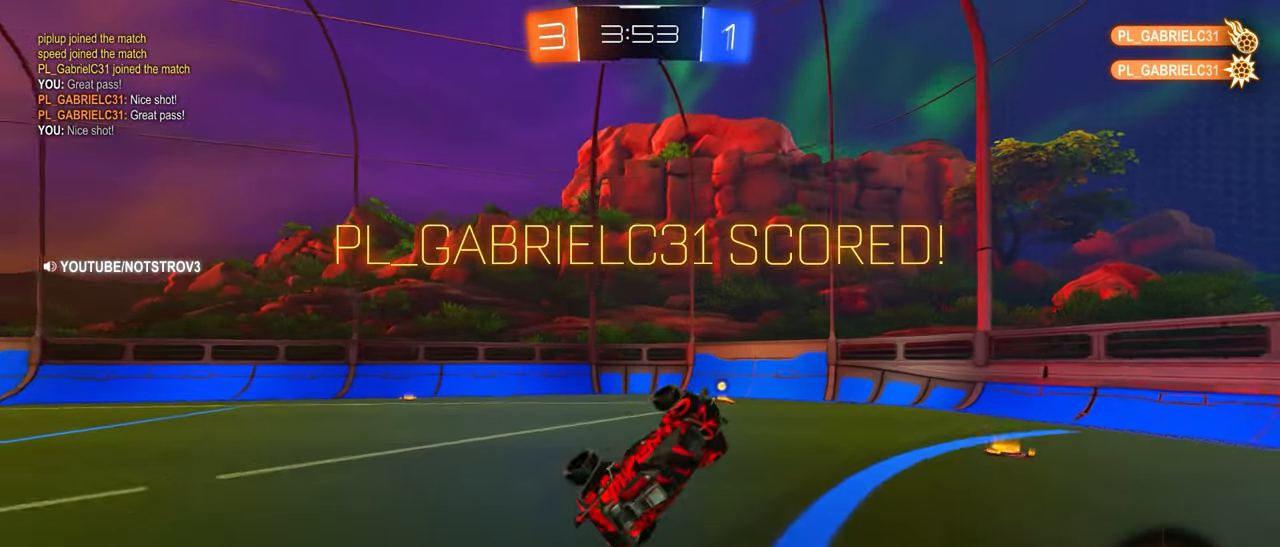
{"buttons": ["TRIANGLE"], "left_stick": "center", "events": [[467, "TRIANGLE", "down"]]}
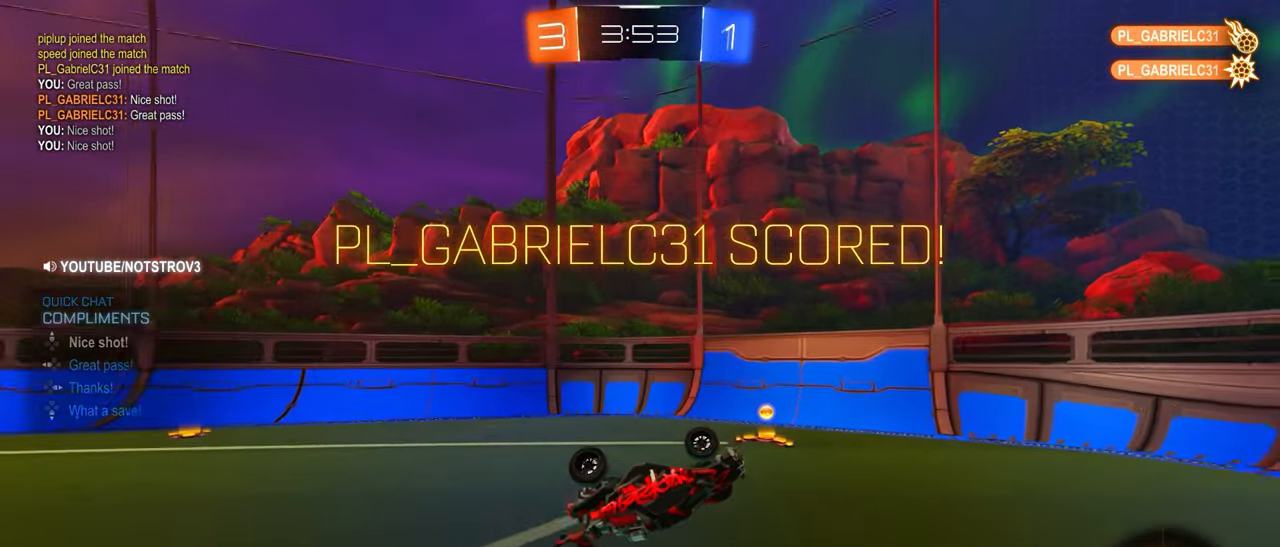
{"buttons": [], "left_stick": "up", "events": [[67, "CIRCLE", "down"], [134, "left_stick", "left"], [284, "TRIANGLE", "up"], [383, "CIRCLE", "up"], [450, "left_stick", "up"]]}
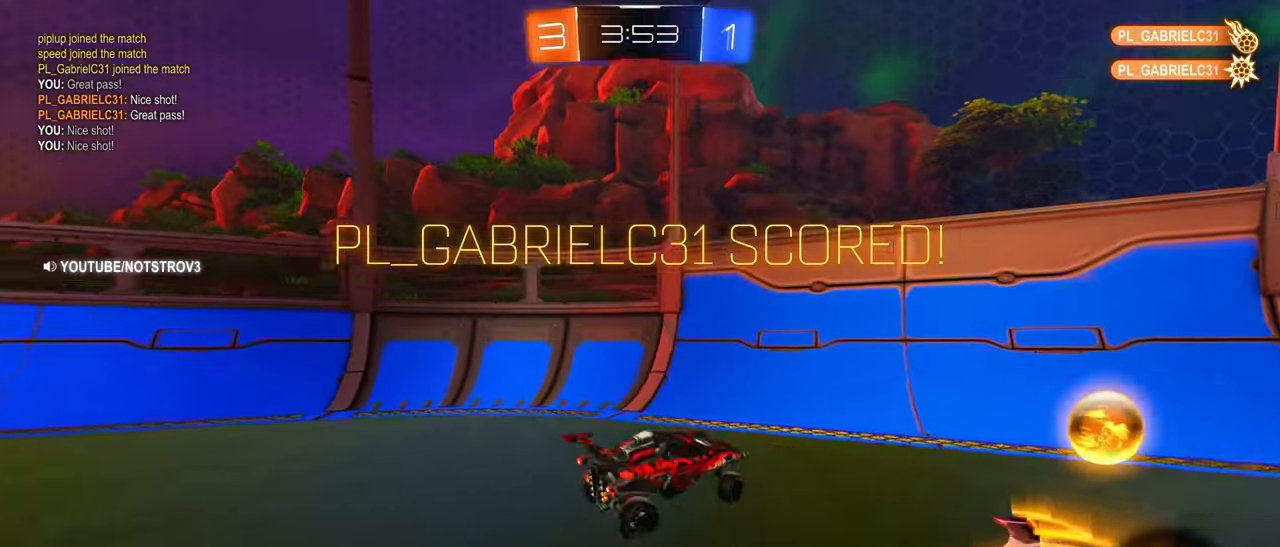
{"buttons": [], "left_stick": "center", "events": [[17, "CROSS", "down"], [100, "left_stick", "center"], [167, "CROSS", "up"]]}
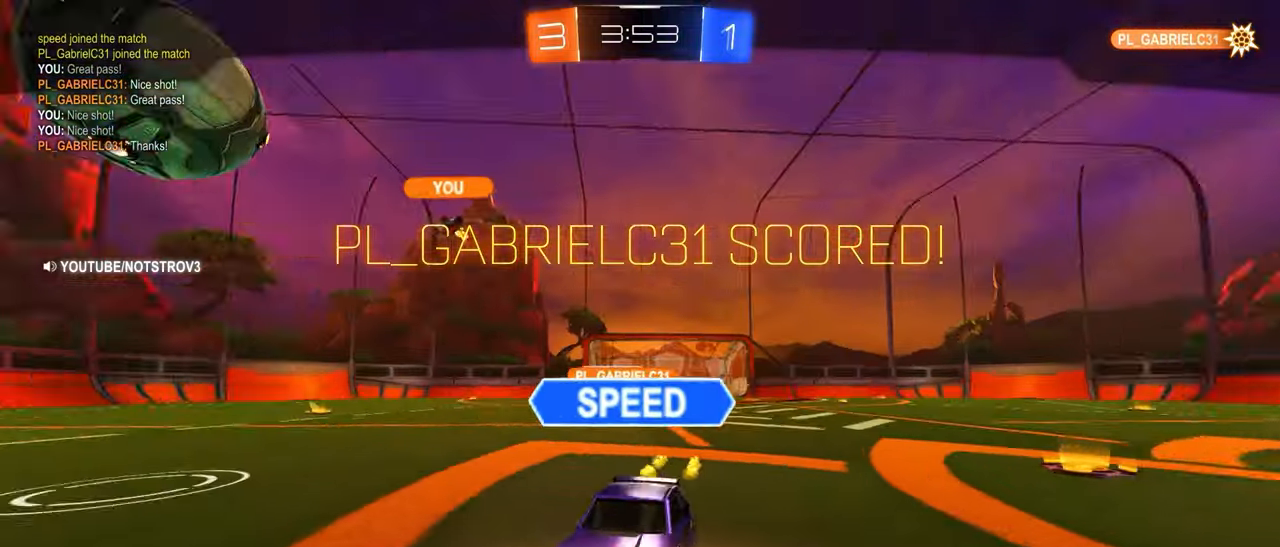
{"buttons": [], "left_stick": "center", "events": []}
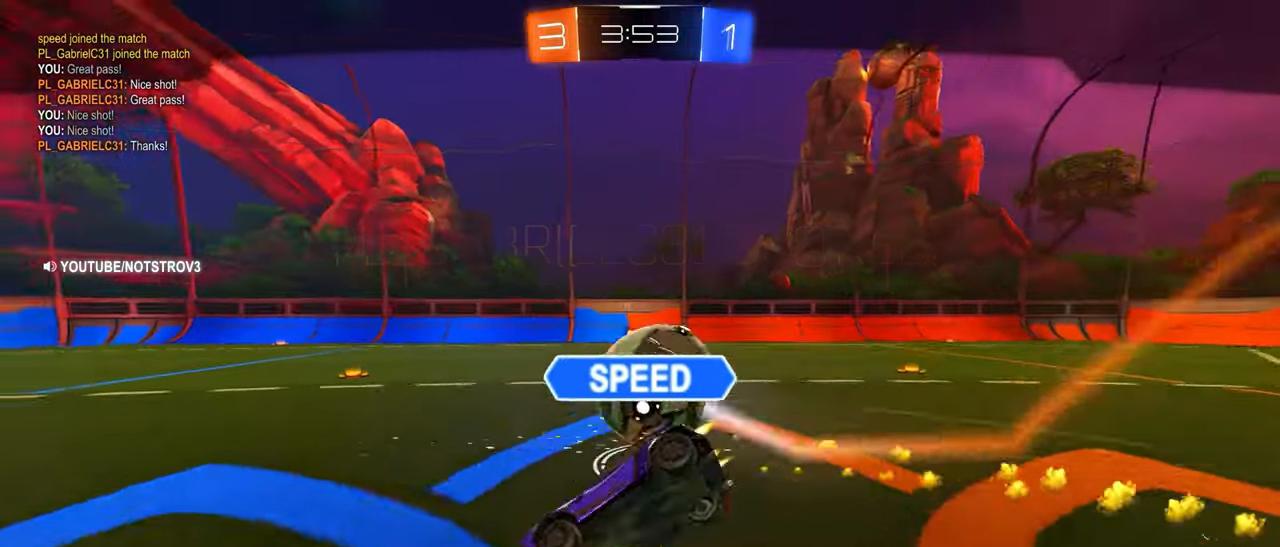
{"buttons": [], "left_stick": "center", "events": []}
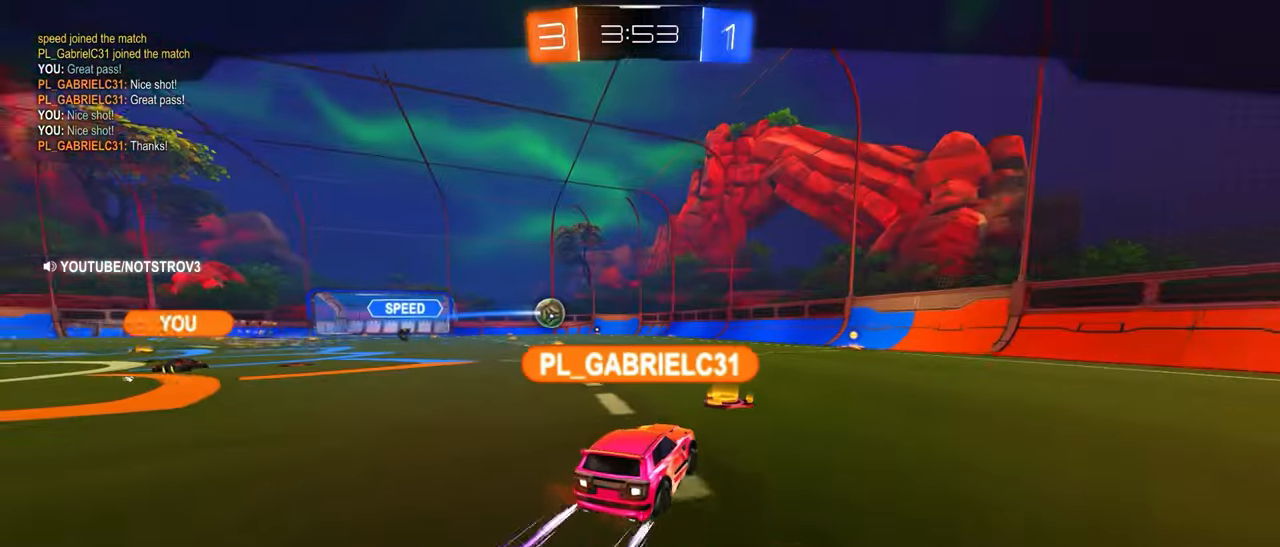
{"buttons": [], "left_stick": "center", "events": [[183, "CROSS", "down"], [317, "CROSS", "up"]]}
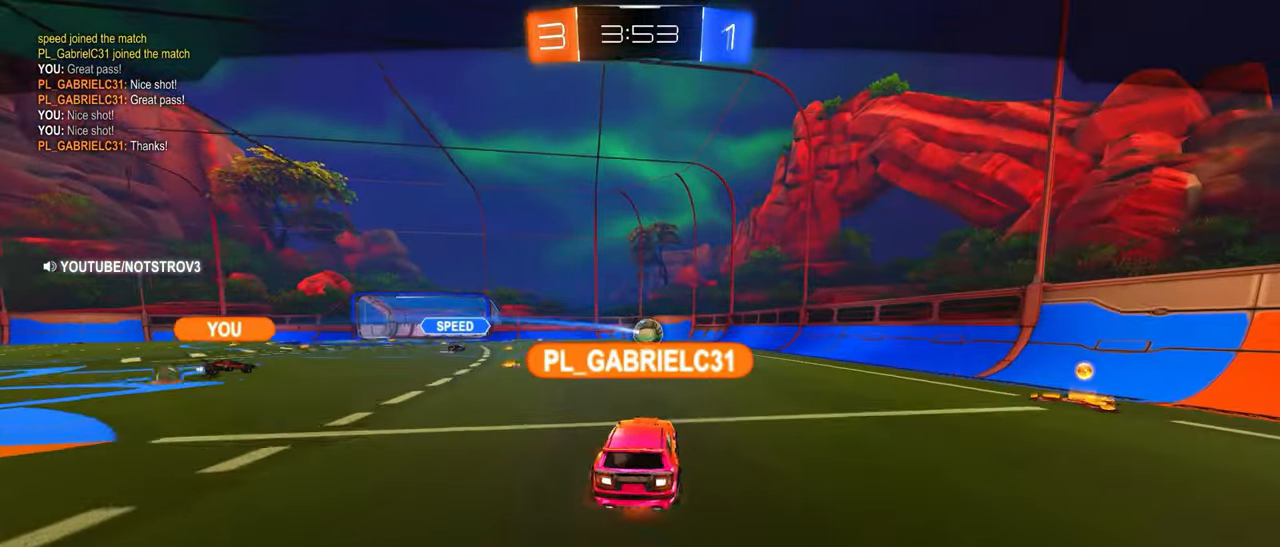
{"buttons": [], "left_stick": "center", "events": []}
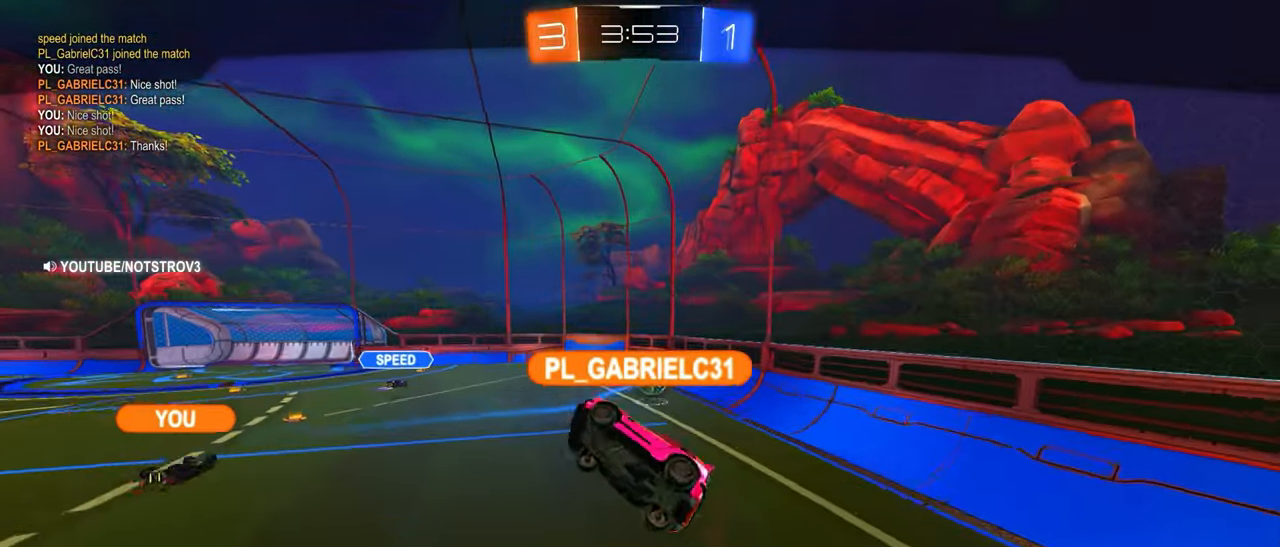
{"buttons": [], "left_stick": "center", "events": []}
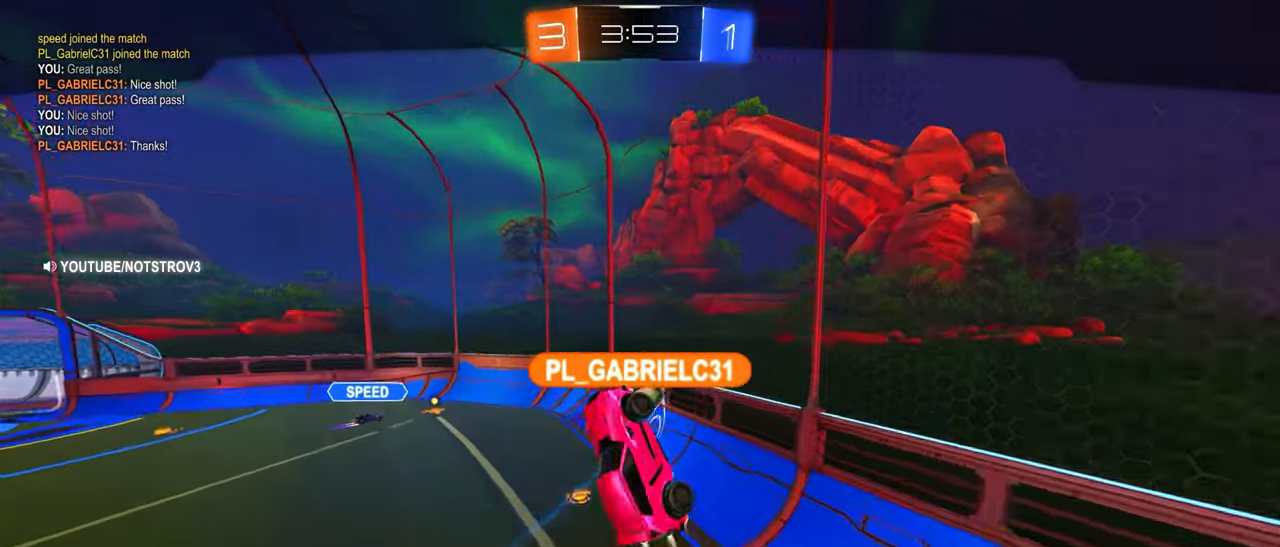
{"buttons": [], "left_stick": "center", "events": []}